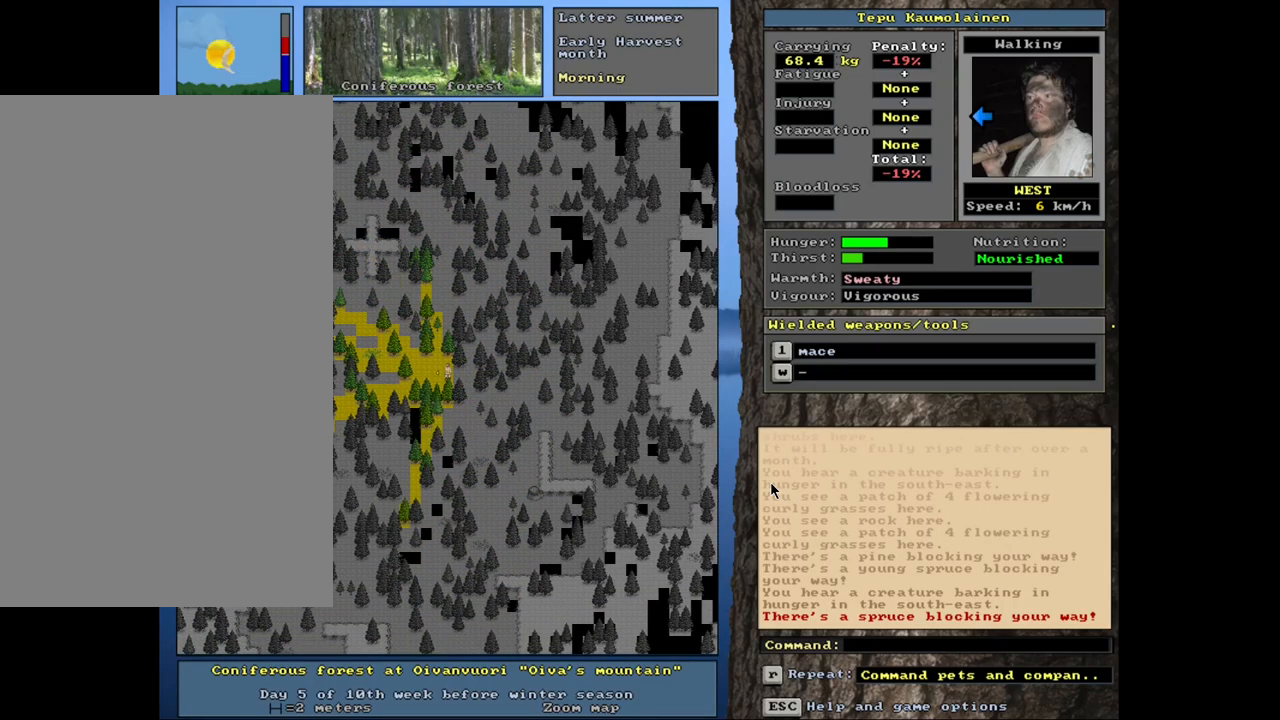
Gameplay with keyboard and mouse; each line is a JSON object with the keys and mouse buttons held at the frame after it. "events" lists presses ("down") and releases ("up") of ".", "/", "0", "1", "2", "3", "4", "5", "6", "8", "9", "a", "alt_l", "alt_r", "b", "backslash", "backspace", "c", "caps_lock", "comma", "ctrl_l", "ctrl_r", "d", "down", "e", "equals", "escape", "f", "f1", "f10", "f11", "f12", "f2", "f3", "f4", "f5", "f6", "f7", "f8", "f9", "g", "h", "i", "k", "l", "lbracket", "left", "minus", "n", "num0", "num1", "num2", "num3", "num4", "num5", "num6", "num7", "num8", "num9", "o", "p", "q", "quote", "r", "rbracket", "return", "right", "s", "semicolon", "shift_l", "shift_r", "space", "super_l", "super_r", "t", "tab", "tilde", "up", "v", "w", "x", "y", "z", "mouse_left", "mouse_wheel", "mouse_right", "mouse_mb4" and "mouse_mb5" between this image and that frame as [ms after this image, input, new state], when the widget could be followed in between. "mouse_left", "mouse_wheel", "mouse_right", "mouse_mb4", "mouse_mb5" = the "left", "wheel", "right", "mb4", "mb5" buttons of the "mouse" list. No other keys are recorded. "wheel" means that the mouse wheel is clicked or scrolled. Mouse movement is not recorded. Not read: 7 j m u.
{"keys": ["ctrl_l", "num4"], "mouse": [], "events": [[100, "num4", "down"], [184, "num4", "up"], [267, "num4", "down"], [384, "num4", "up"], [467, "num4", "down"]]}
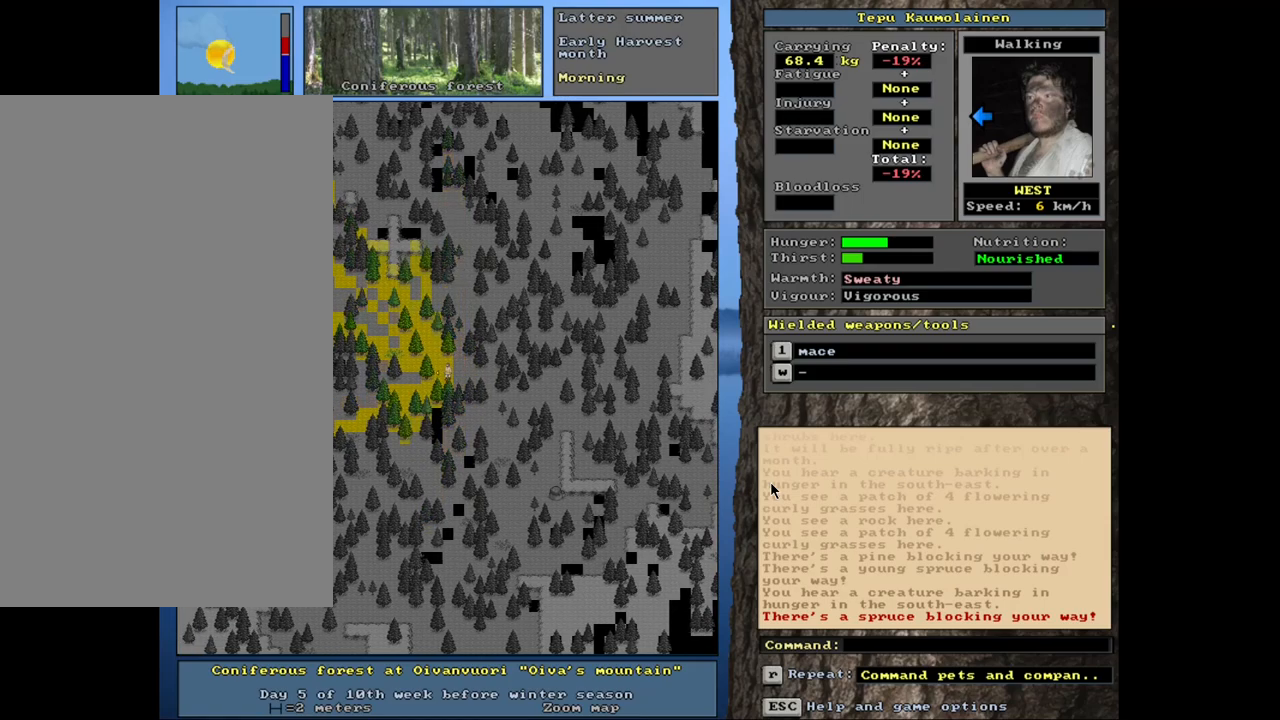
{"keys": ["ctrl_l", "num4"], "mouse": [], "events": [[34, "num4", "up"], [217, "num1", "down"], [300, "num1", "up"], [450, "num4", "down"]]}
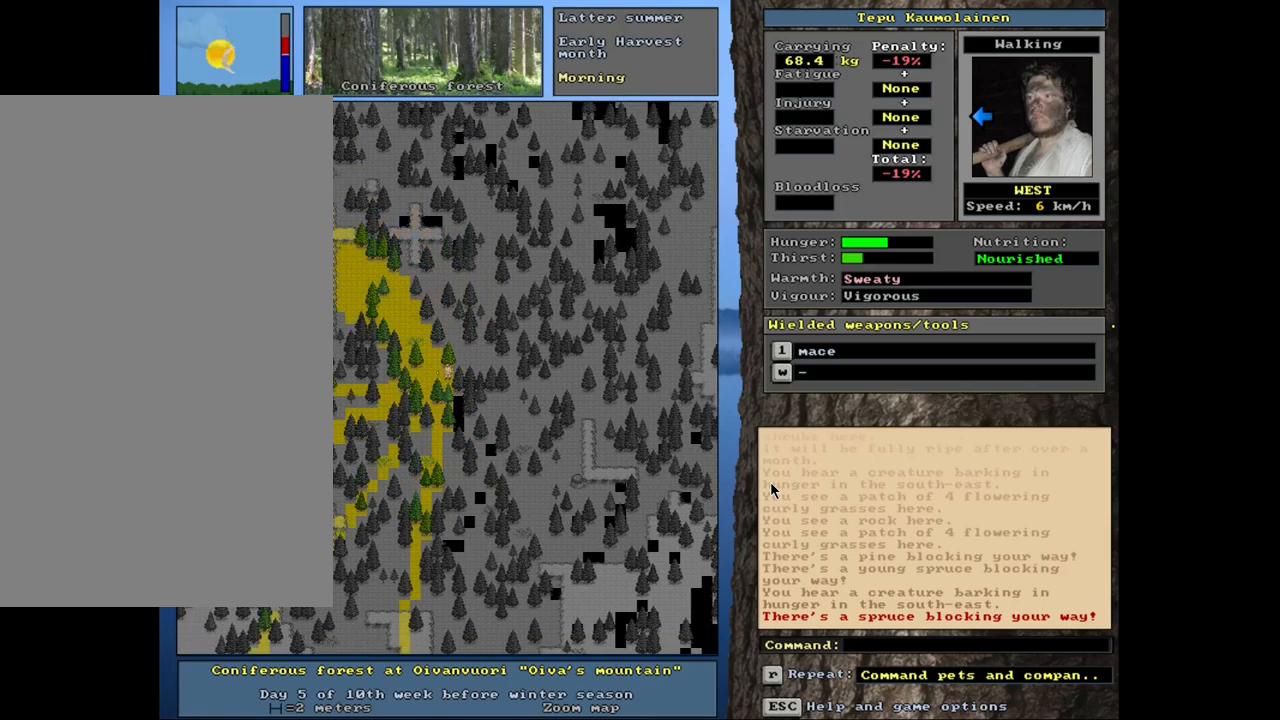
{"keys": ["ctrl_l", "num4"], "mouse": [], "events": [[67, "num4", "up"], [150, "num4", "down"], [250, "num4", "up"], [317, "num4", "down"], [417, "num4", "up"], [500, "num4", "down"]]}
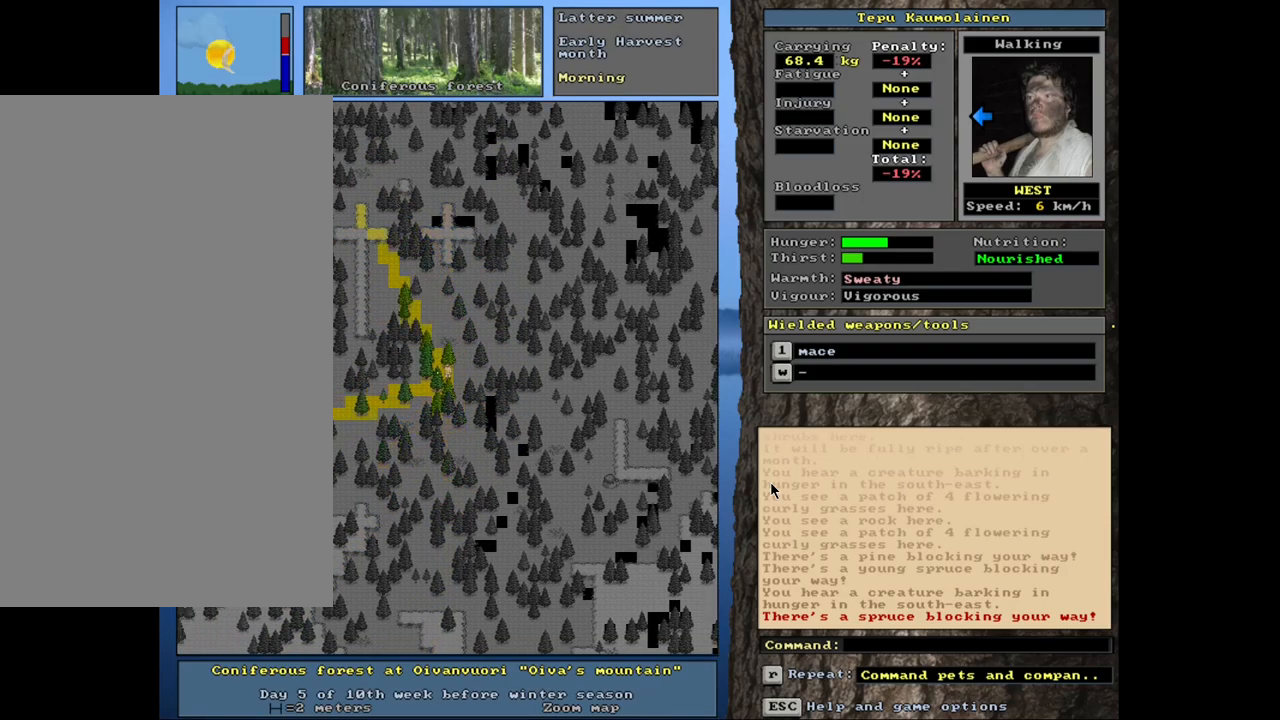
{"keys": ["ctrl_l"], "mouse": [], "events": [[100, "num4", "up"], [184, "num1", "down"], [267, "num1", "up"], [350, "num1", "down"], [467, "num1", "up"]]}
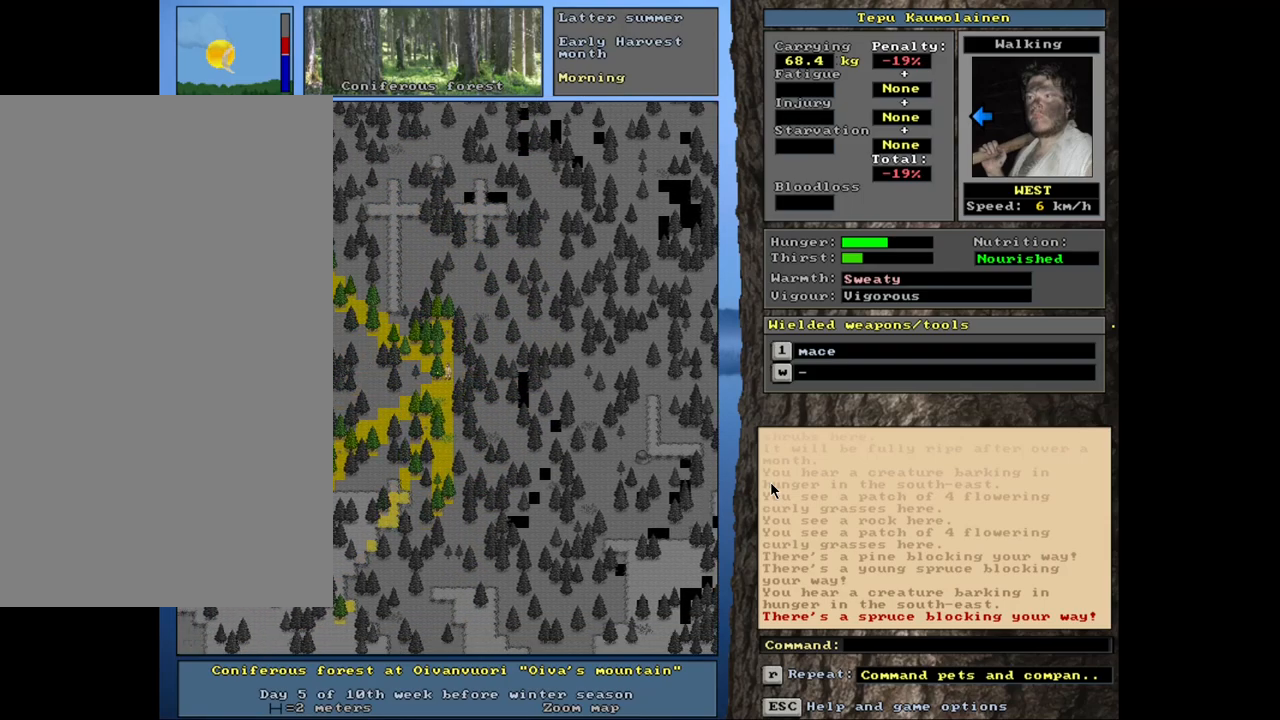
{"keys": ["ctrl_l"], "mouse": [], "events": [[67, "num1", "down"], [167, "num1", "up"], [284, "num1", "down"], [367, "num1", "up"]]}
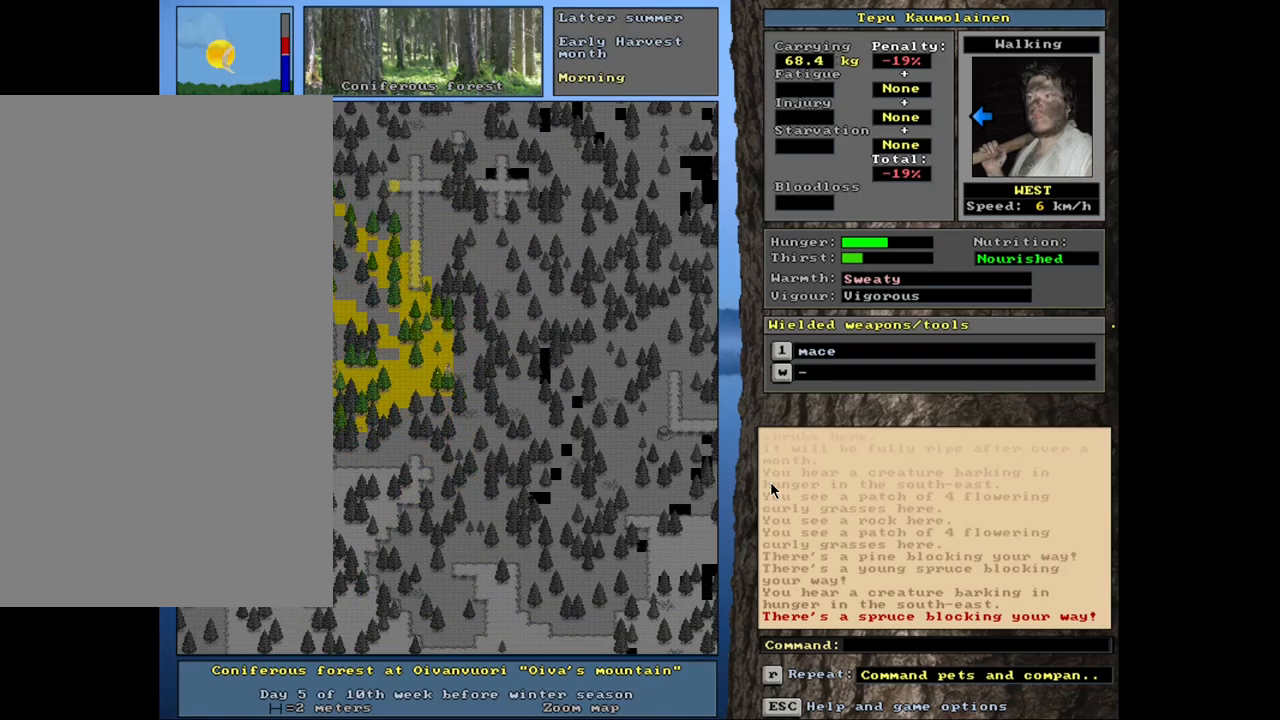
{"keys": ["ctrl_l", "num4"], "mouse": [], "events": [[17, "num4", "down"], [84, "num4", "up"], [200, "num4", "down"], [300, "num4", "up"], [417, "num4", "down"]]}
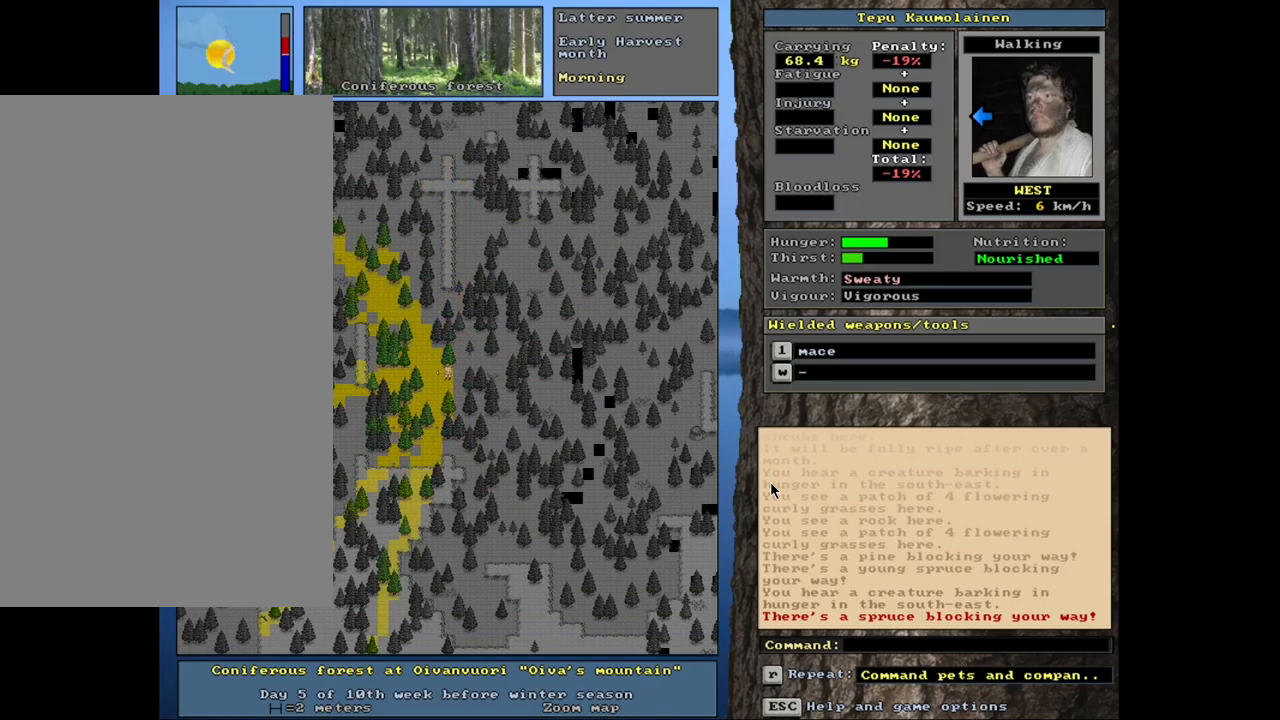
{"keys": ["ctrl_l", "num4"], "mouse": [], "events": [[84, "num4", "up"], [234, "num4", "down"], [334, "num4", "up"], [400, "num4", "down"]]}
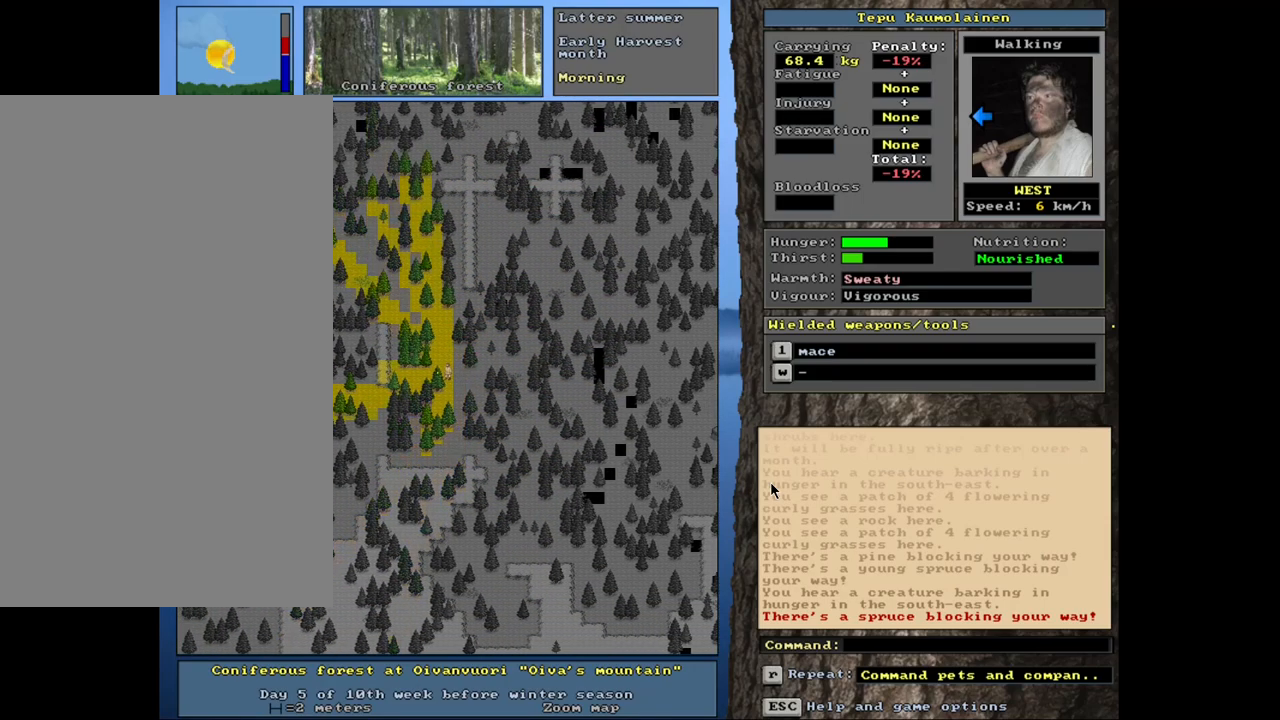
{"keys": ["ctrl_l", "num4"], "mouse": [], "events": [[34, "num4", "up"], [84, "num4", "down"], [200, "num4", "up"], [284, "num4", "down"], [350, "num4", "up"], [434, "num4", "down"]]}
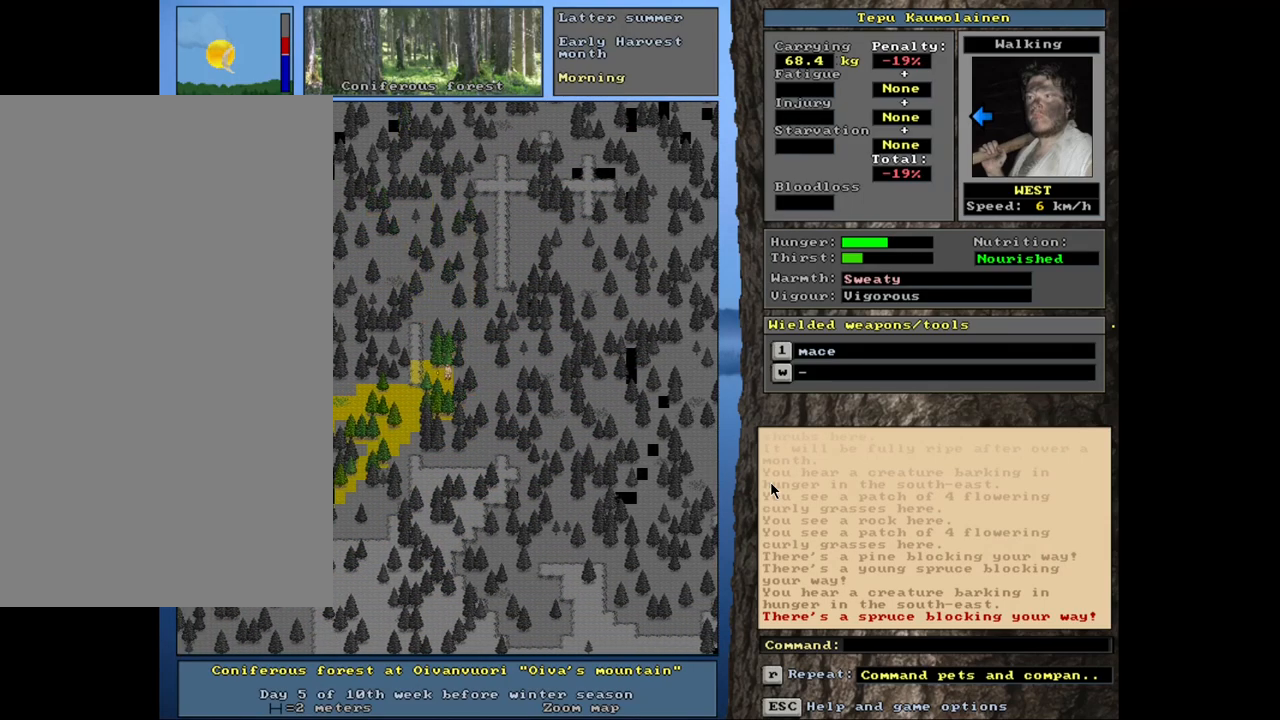
{"keys": ["ctrl_l", "num4"], "mouse": [], "events": [[50, "num4", "up"], [117, "num4", "down"], [234, "num4", "up"], [267, "num4", "down"], [417, "num4", "up"], [467, "num4", "down"]]}
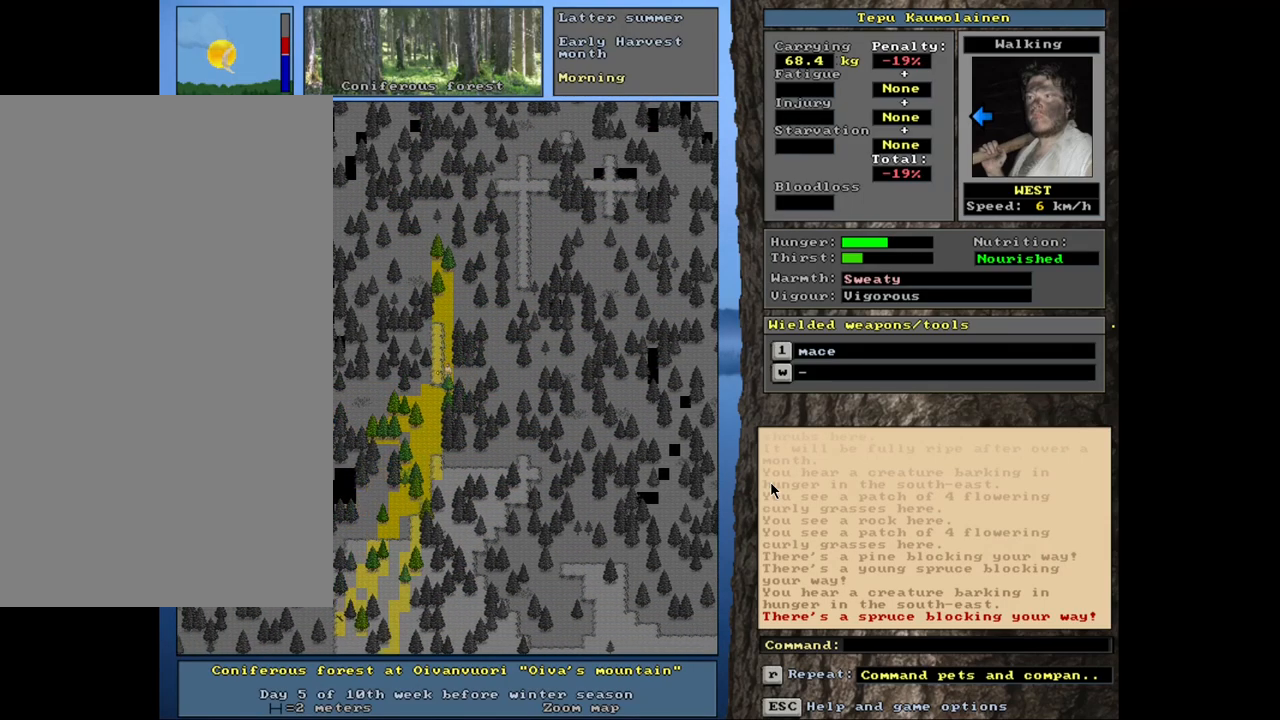
{"keys": ["ctrl_l"], "mouse": [], "events": [[67, "num4", "up"], [200, "num1", "down"], [300, "num1", "up"], [384, "num1", "down"], [450, "num1", "up"]]}
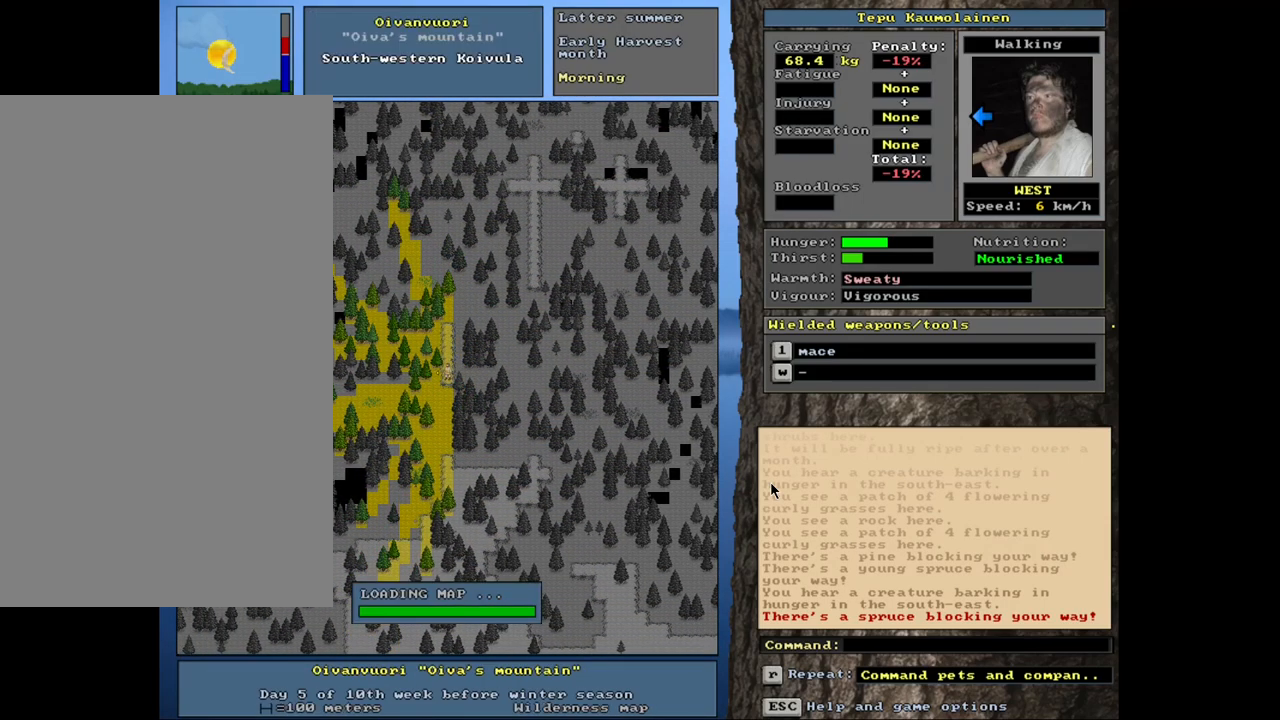
{"keys": ["ctrl_l"], "mouse": [], "events": [[67, "num4", "down"], [234, "num4", "up"], [334, "num4", "down"], [450, "num4", "up"]]}
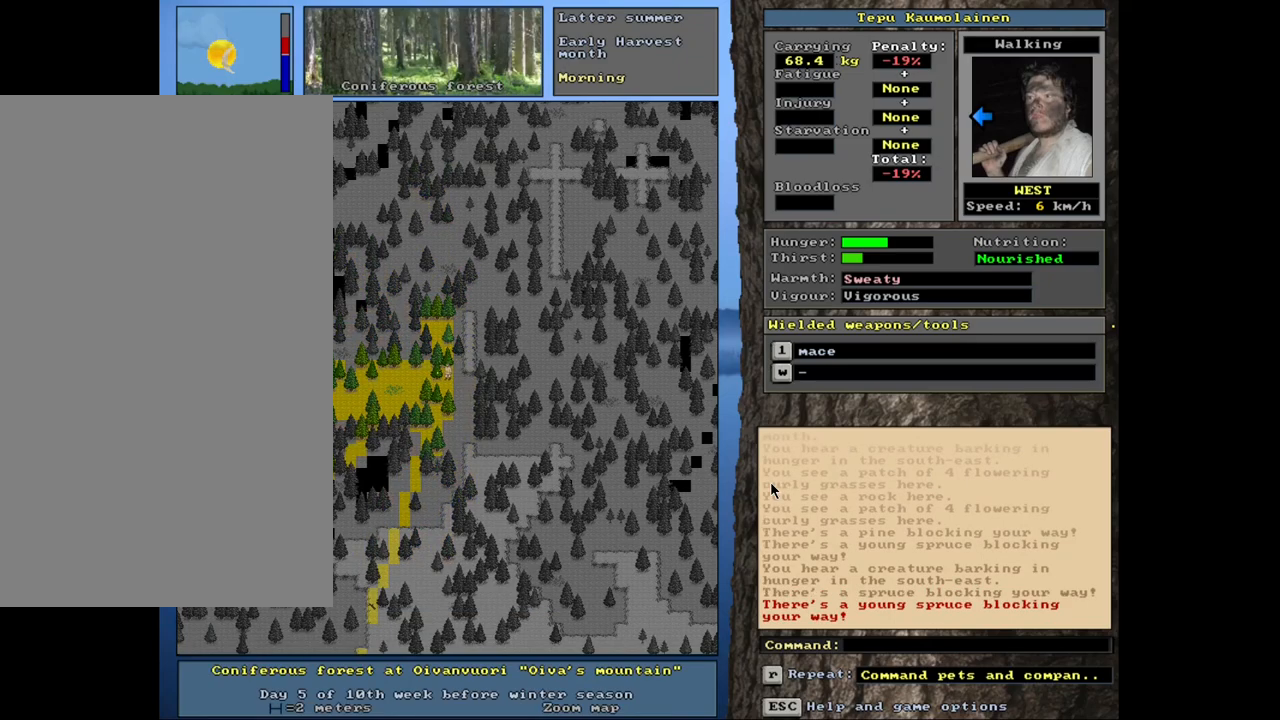
{"keys": ["ctrl_l", "num4"], "mouse": [], "events": [[34, "num4", "down"], [100, "num4", "up"], [217, "num1", "down"], [317, "num1", "up"], [467, "num4", "down"]]}
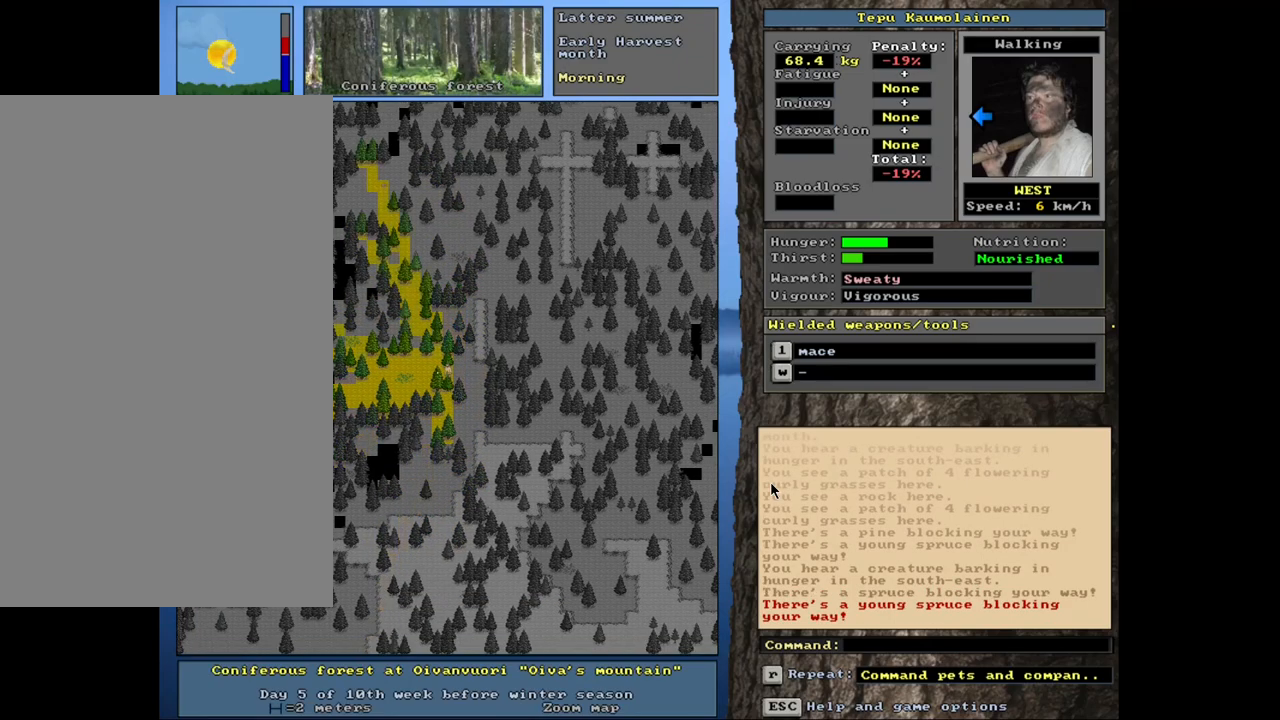
{"keys": ["ctrl_l", "num4"], "mouse": [], "events": [[50, "num4", "up"], [217, "num7", "down"], [317, "num7", "up"], [450, "num4", "down"]]}
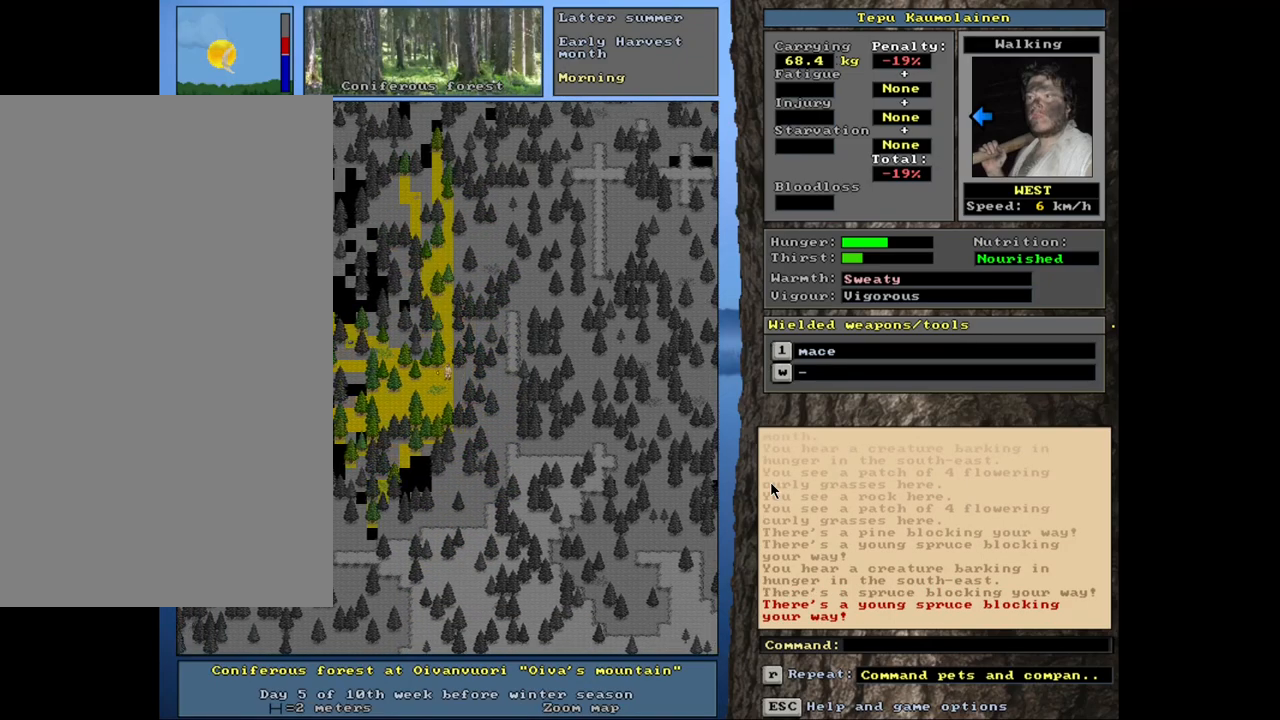
{"keys": ["ctrl_l"], "mouse": [], "events": [[67, "num4", "up"], [134, "num4", "down"], [217, "num4", "up"], [367, "num1", "down"], [467, "num1", "up"]]}
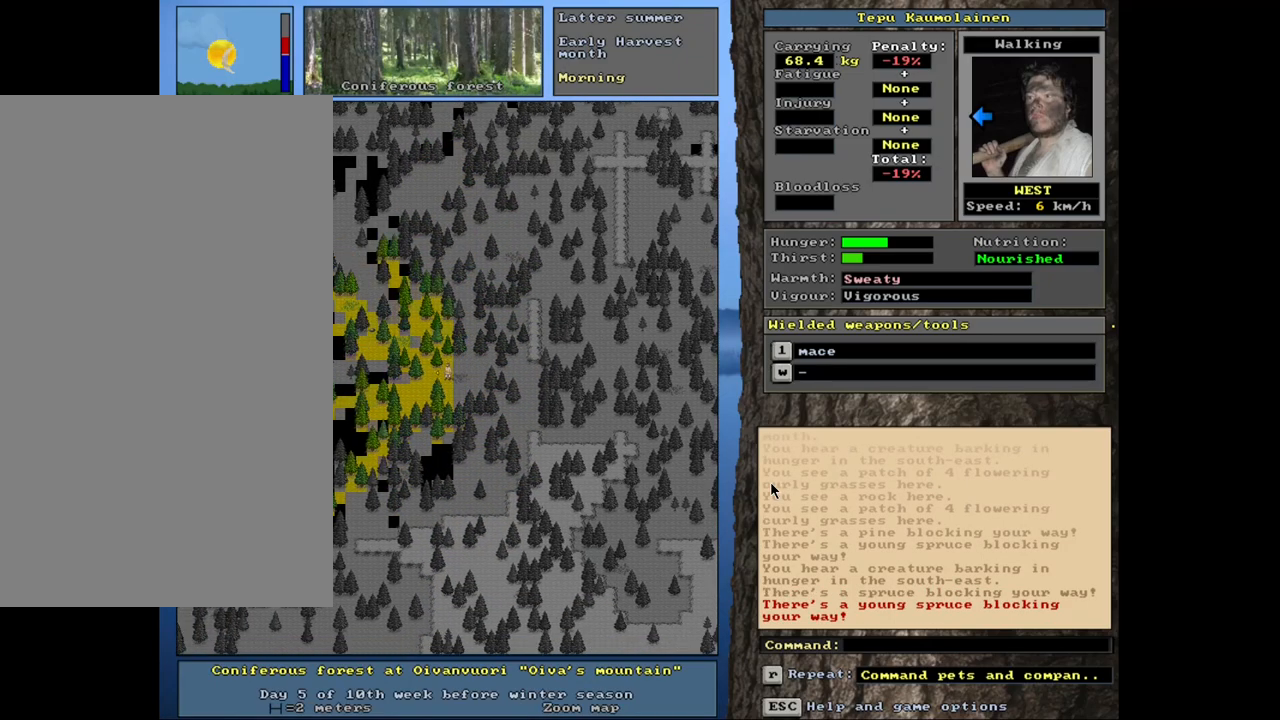
{"keys": ["ctrl_l", "num4"], "mouse": [], "events": [[67, "num1", "down"], [134, "num1", "up"], [250, "num4", "down"], [384, "num4", "up"], [450, "num4", "down"]]}
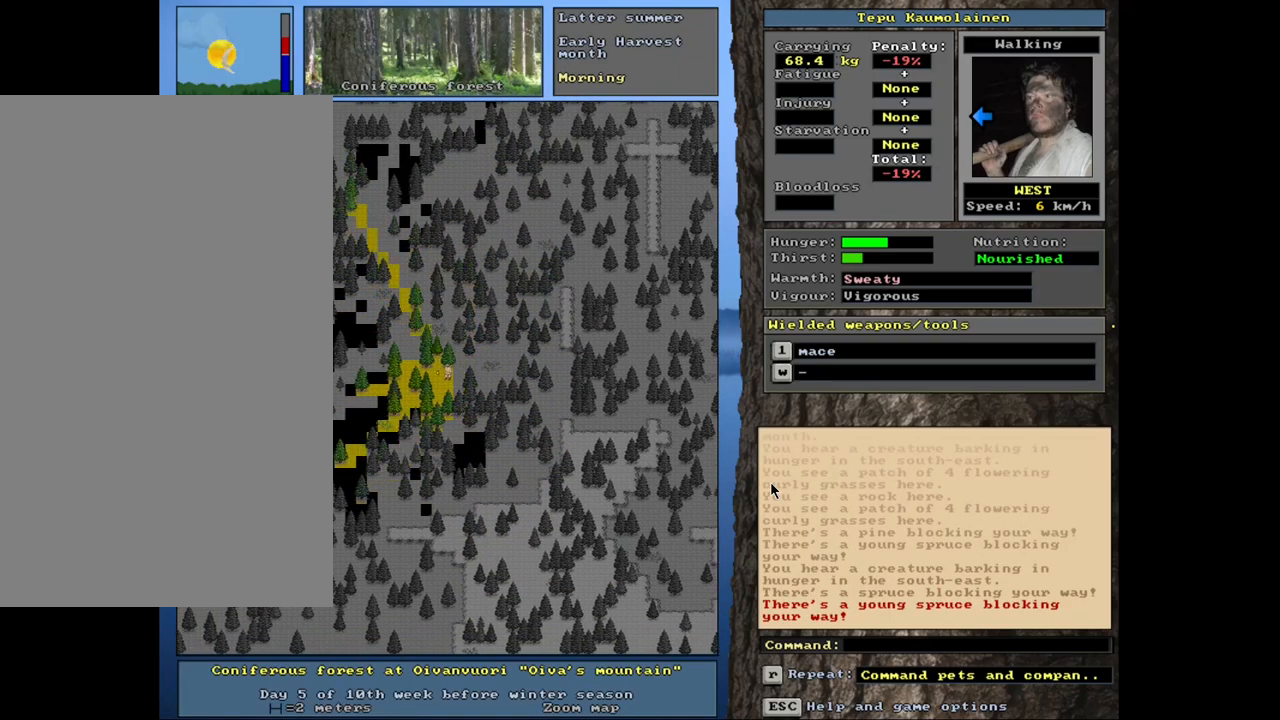
{"keys": ["ctrl_l"], "mouse": [], "events": [[67, "num4", "up"], [117, "num4", "down"], [200, "num4", "up"], [317, "num4", "down"], [384, "num4", "up"]]}
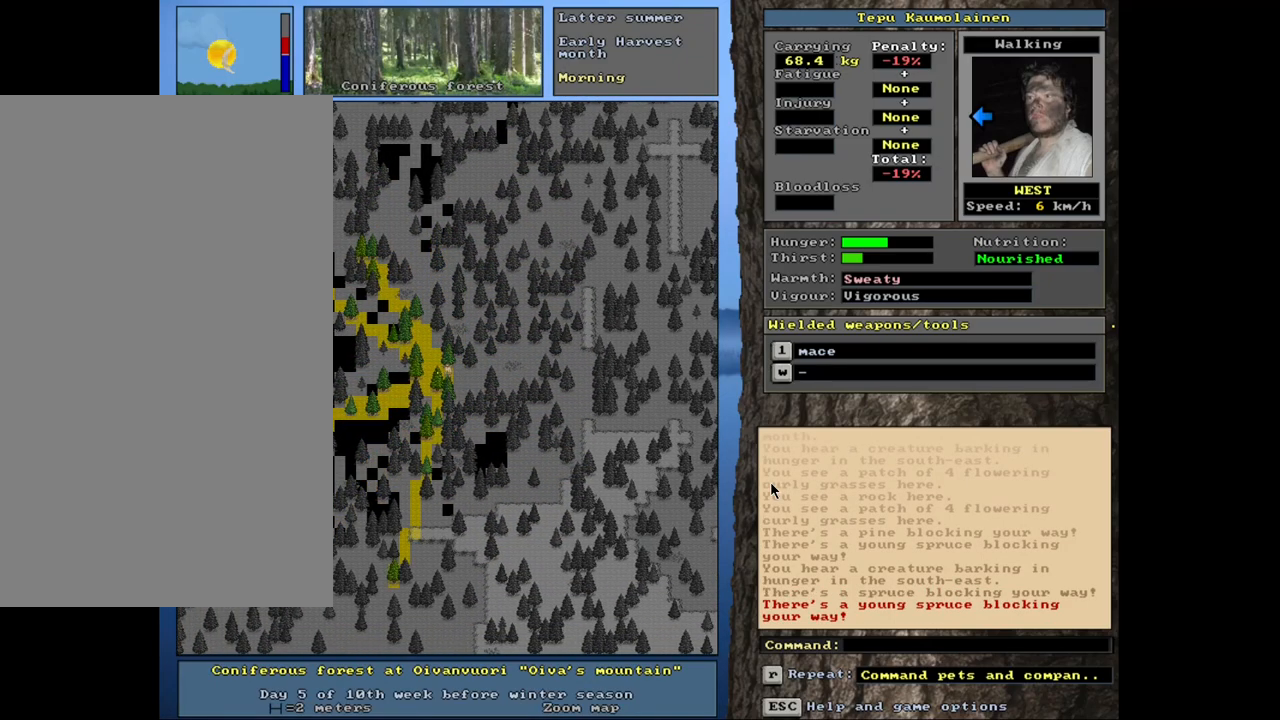
{"keys": ["ctrl_l", "num7"], "mouse": [], "events": [[134, "num7", "down"], [200, "num7", "up"], [284, "num7", "down"], [350, "num7", "up"], [434, "num7", "down"]]}
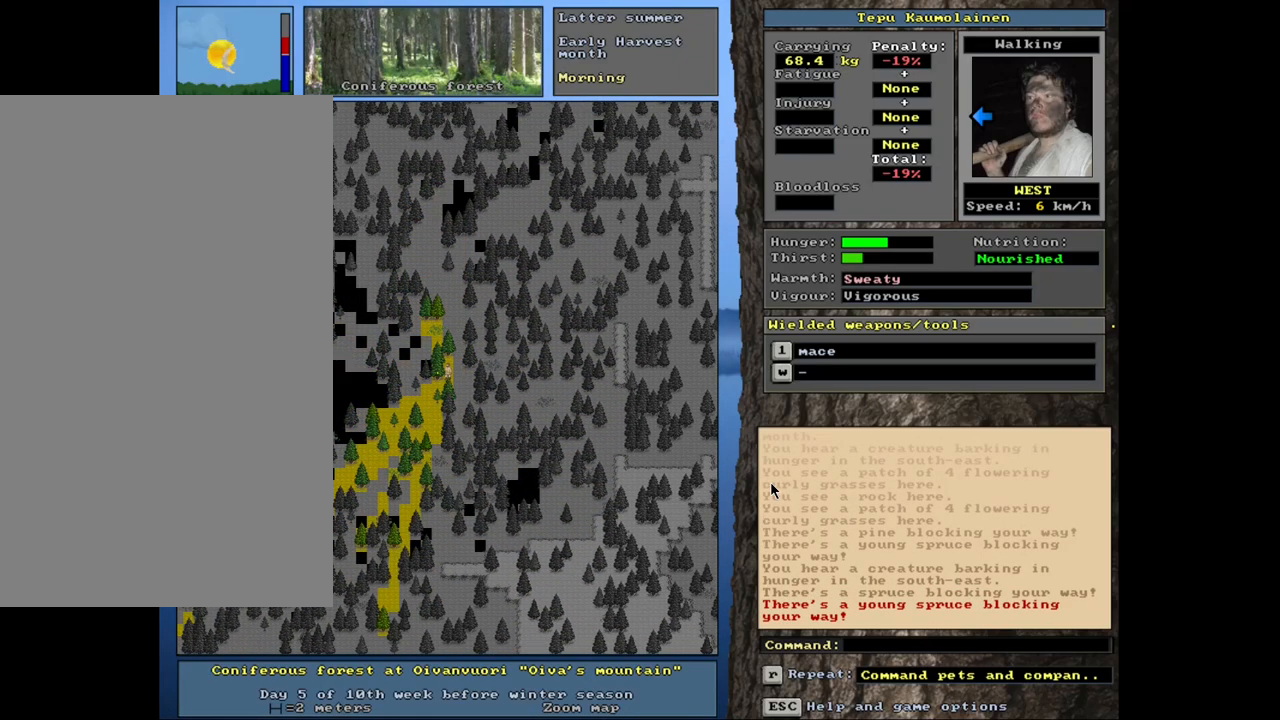
{"keys": ["ctrl_l", "num1"], "mouse": [], "events": [[17, "num7", "up"], [150, "num4", "down"], [234, "num4", "up"], [384, "num1", "down"]]}
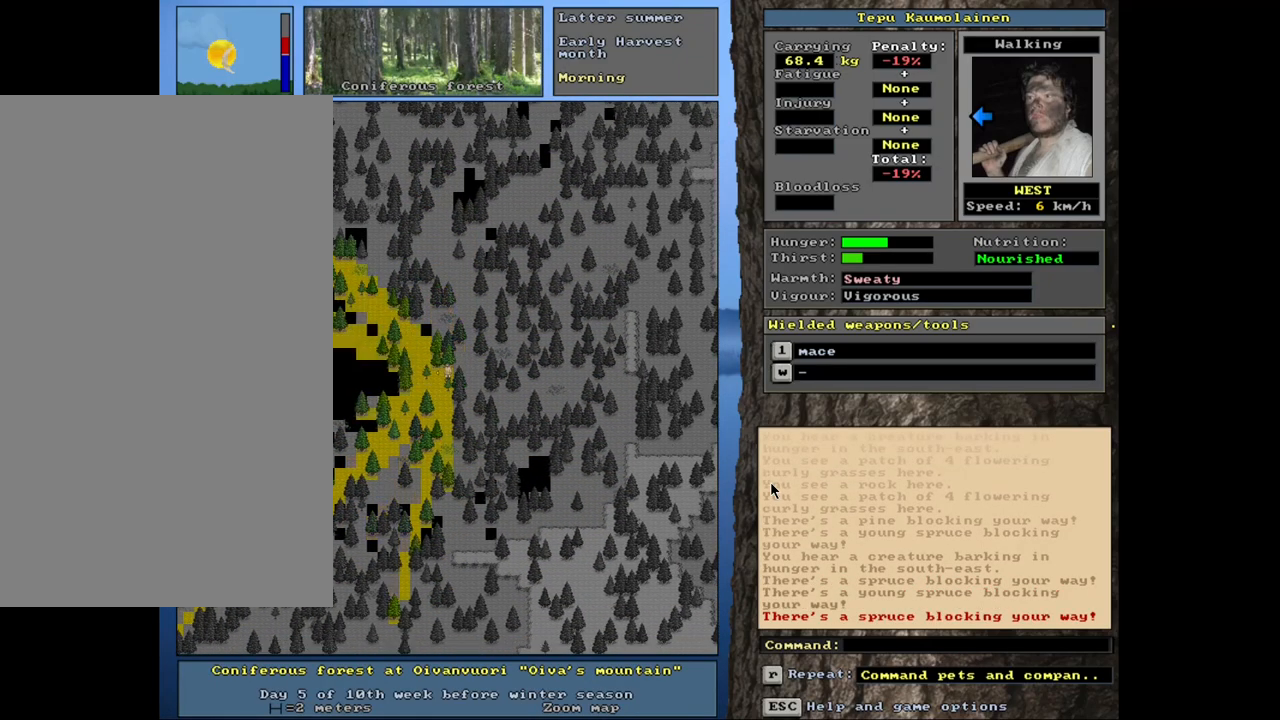
{"keys": ["ctrl_l", "num7"], "mouse": [], "events": [[34, "num1", "up"], [217, "num4", "down"], [334, "num4", "up"], [467, "num7", "down"]]}
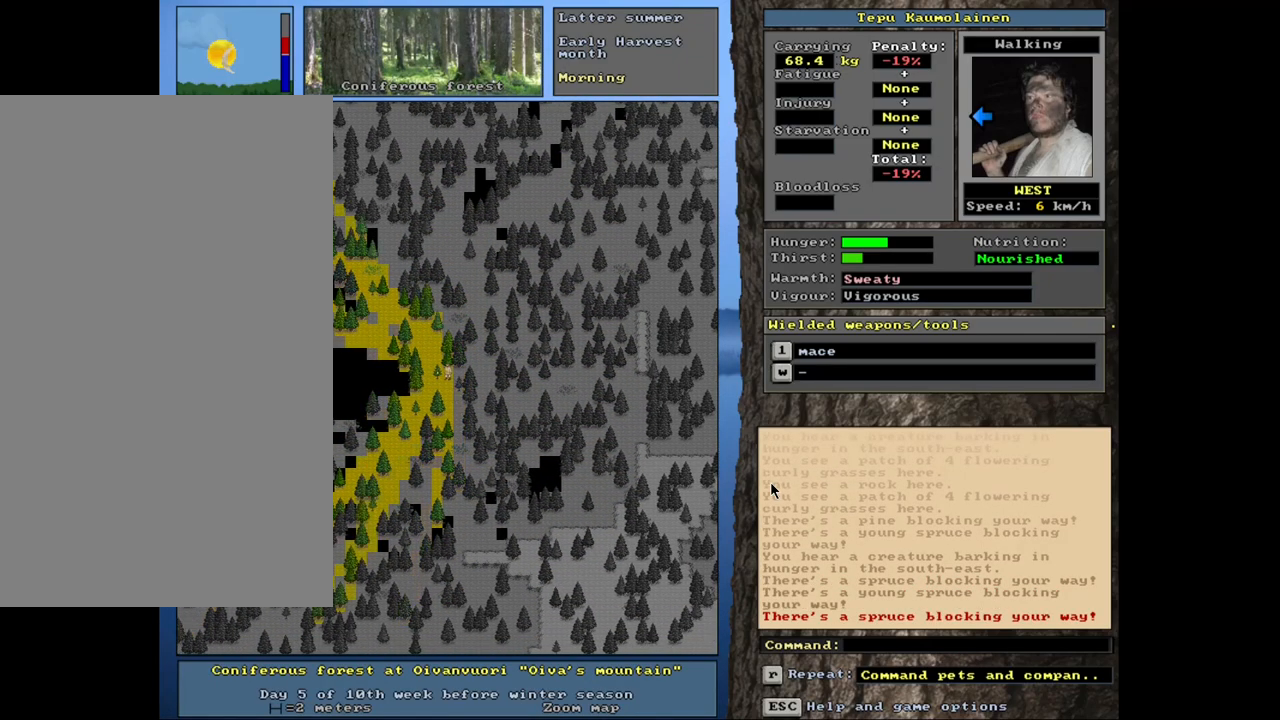
{"keys": ["ctrl_l", "num8"], "mouse": [], "events": [[50, "num7", "up"], [134, "num7", "down"], [217, "num7", "up"], [317, "num7", "down"], [400, "num7", "up"], [450, "num8", "down"]]}
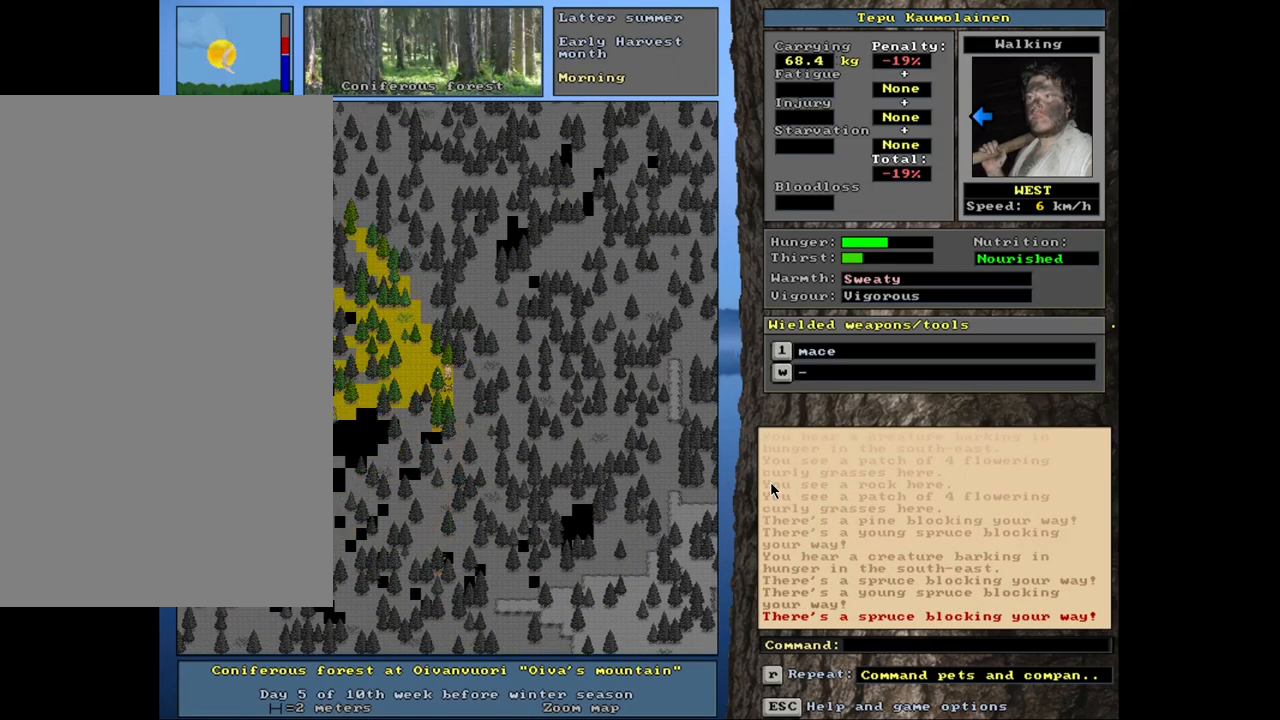
{"keys": ["ctrl_l"], "mouse": [], "events": [[17, "num7", "down"], [50, "num8", "up"], [117, "num7", "up"], [300, "num7", "down"], [384, "num7", "up"]]}
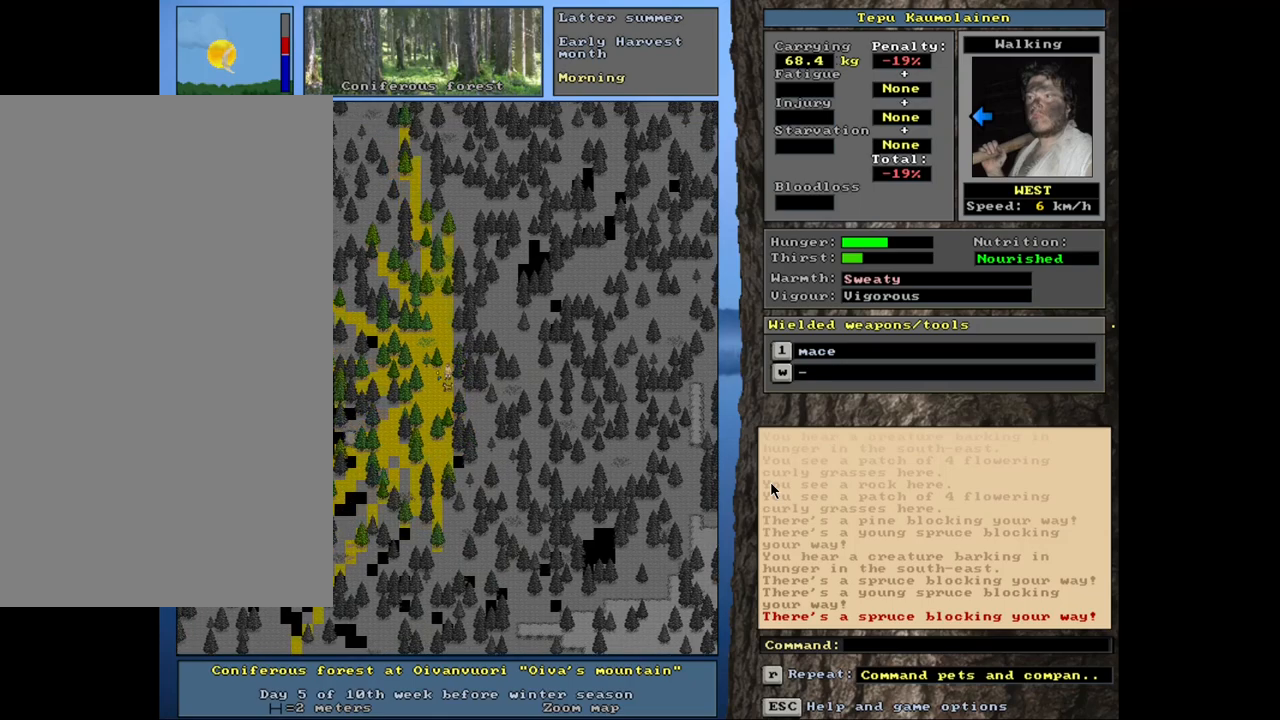
{"keys": ["ctrl_l"], "mouse": [], "events": [[100, "num7", "down"], [234, "num7", "up"], [250, "num8", "down"], [350, "num7", "down"], [350, "num8", "up"], [417, "num7", "up"]]}
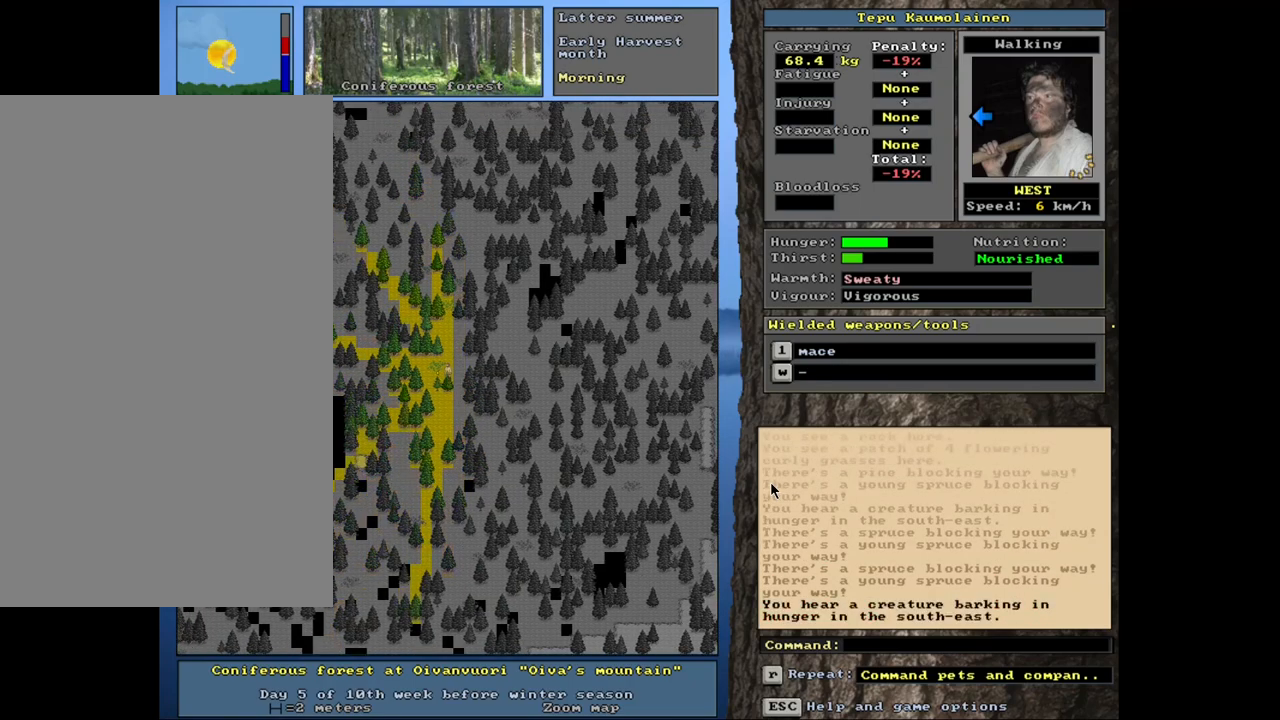
{"keys": ["ctrl_l"], "mouse": [], "events": [[167, "num4", "down"], [267, "num4", "up"], [417, "num4", "down"], [467, "num4", "up"]]}
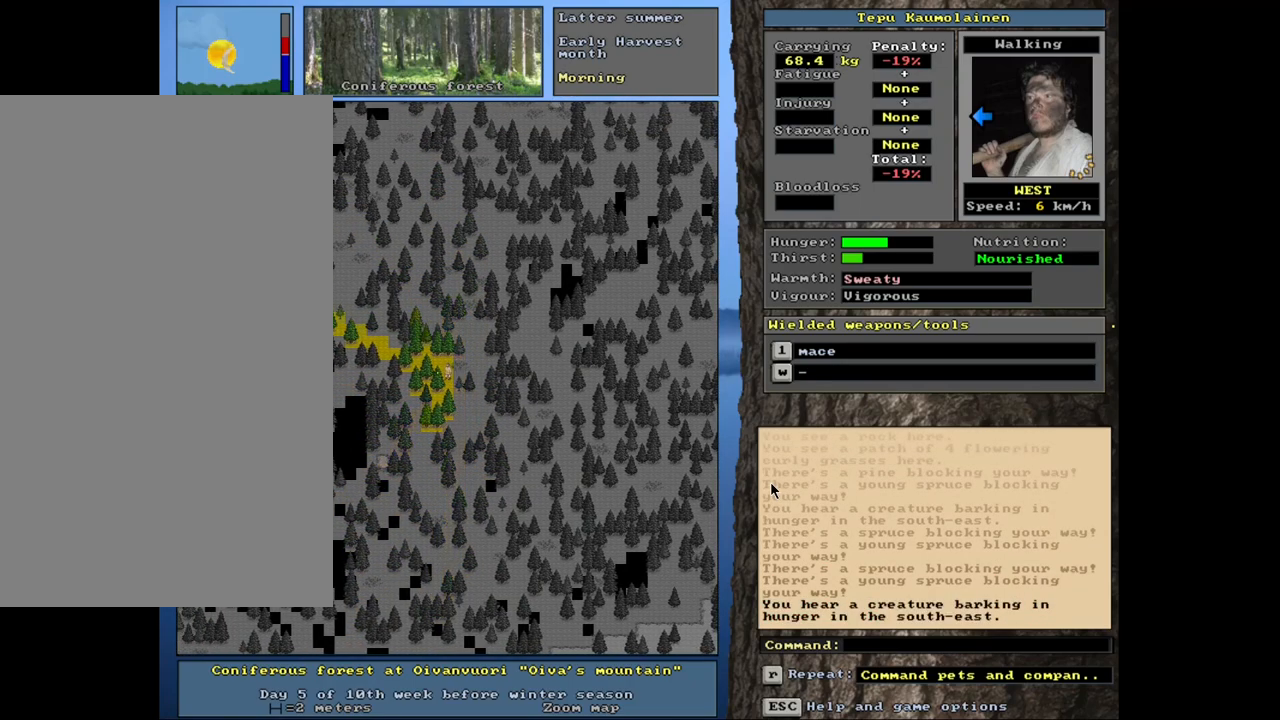
{"keys": ["ctrl_l", "num4"], "mouse": [], "events": [[100, "shift_l", "down"], [117, "shift_l", "up"], [484, "num4", "down"]]}
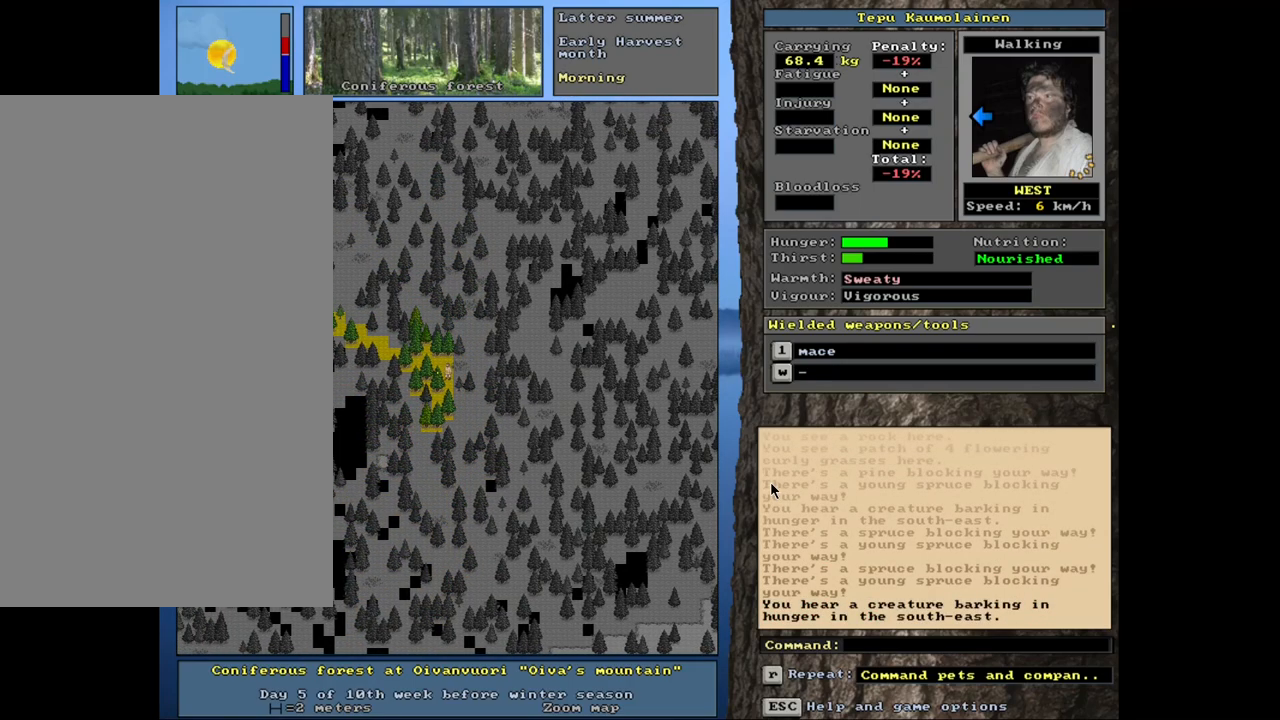
{"keys": ["ctrl_l", "num7"], "mouse": [], "events": [[100, "num4", "up"], [184, "num4", "down"], [284, "num4", "up"], [400, "num8", "down"], [434, "num7", "down"], [450, "num8", "up"]]}
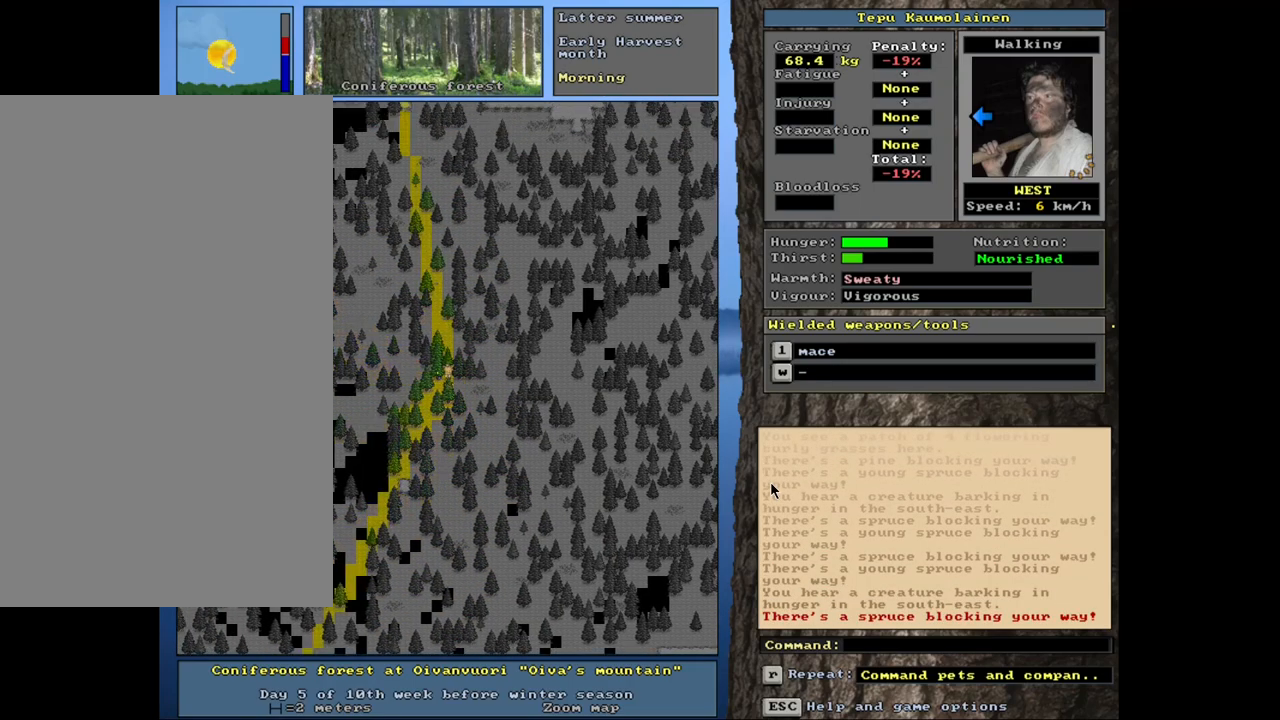
{"keys": ["ctrl_l"], "mouse": [], "events": [[34, "num7", "up"], [200, "num1", "down"], [317, "num1", "up"], [450, "num1", "down"], [484, "num1", "up"]]}
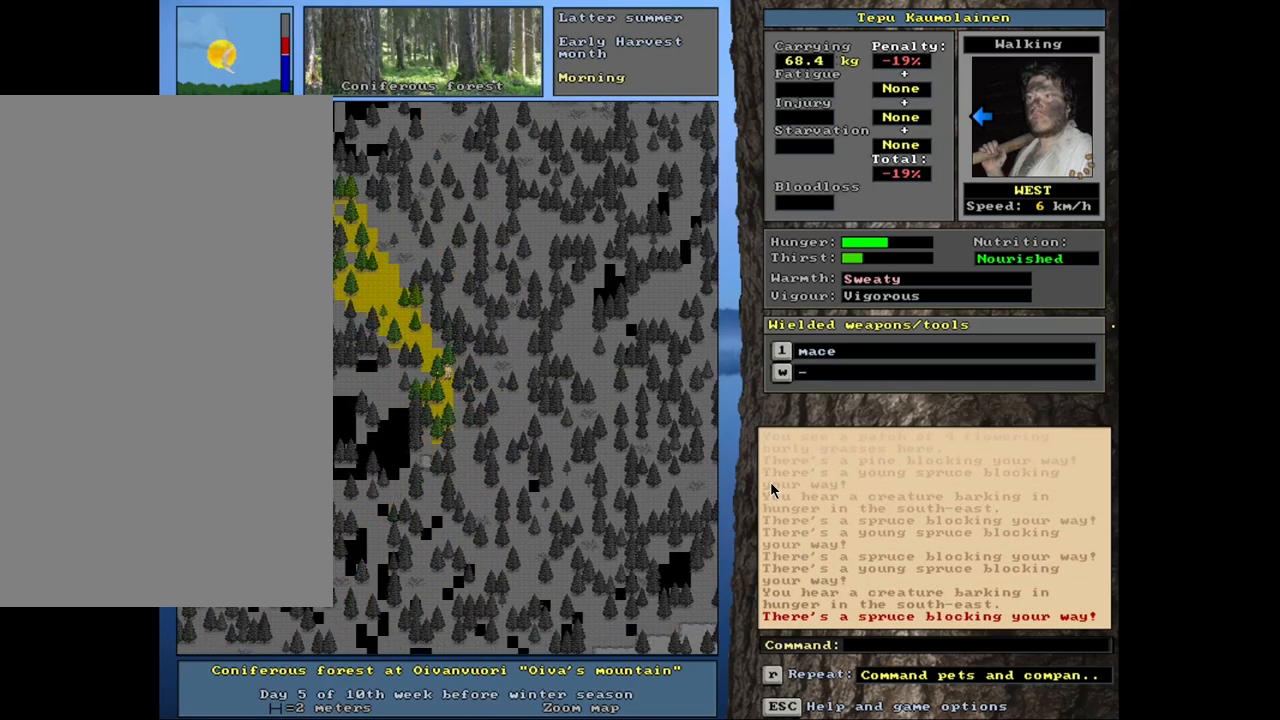
{"keys": ["ctrl_l"], "mouse": [], "events": [[384, "num7", "down"], [467, "num7", "up"]]}
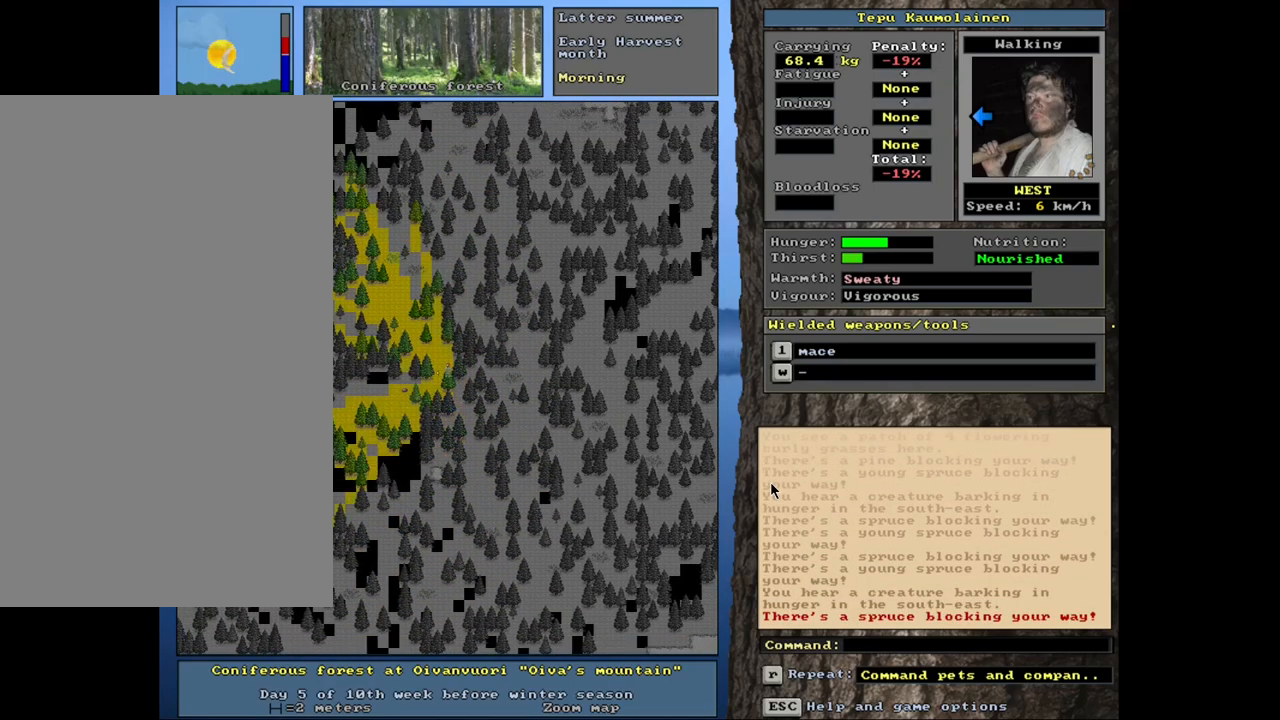
{"keys": ["ctrl_l"], "mouse": [], "events": [[34, "num8", "down"], [100, "num7", "down"], [150, "num8", "up"], [234, "num7", "up"], [317, "num7", "down"], [434, "num7", "up"]]}